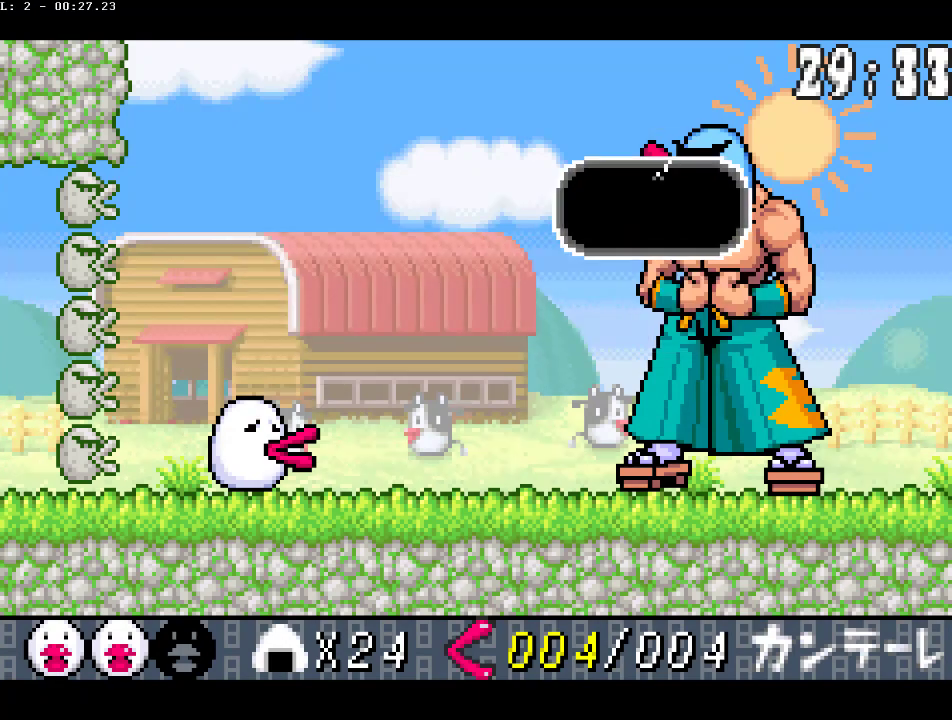
Gameplay with a controller (PlayStation layout); each line is a JSON object with the inputs held at the frame after it. "events" lists button and stick changes between this image and that frame as [ms after this image, input, new state], when the widget could be followed in between. Not read: L3 R3.
{"buttons": ["CIRCLE", "DPAD_LEFT"], "events": [[67, "DPAD_LEFT", "up"], [167, "DPAD_LEFT", "down"], [233, "DPAD_LEFT", "up"], [317, "DPAD_LEFT", "down"], [400, "DPAD_LEFT", "up"], [483, "DPAD_LEFT", "down"]]}
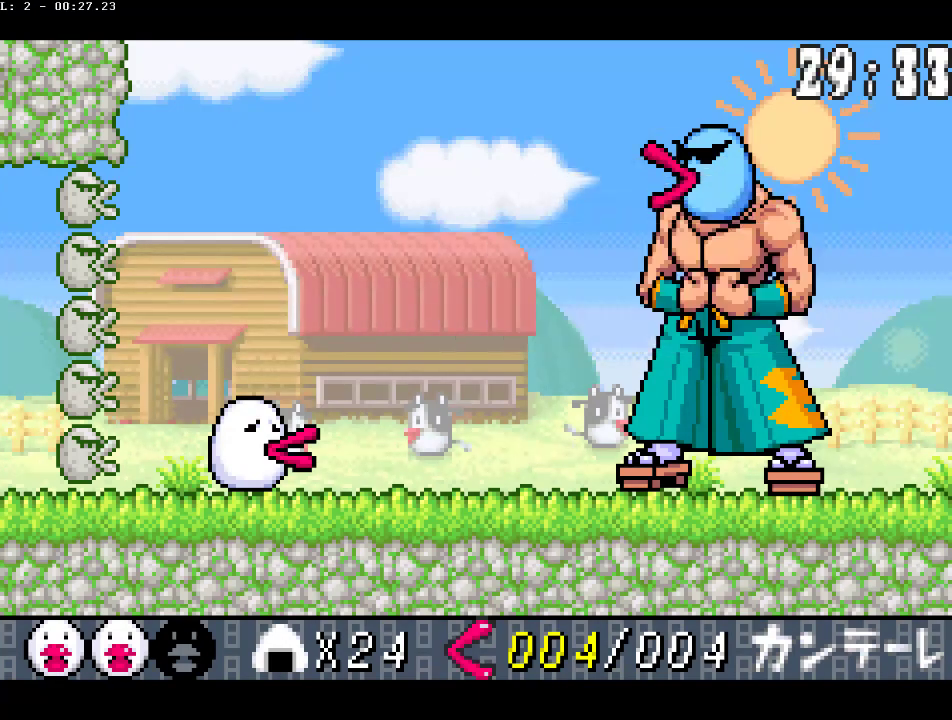
{"buttons": ["CIRCLE", "DPAD_LEFT"], "events": [[67, "DPAD_LEFT", "up"], [133, "DPAD_LEFT", "down"], [217, "DPAD_LEFT", "up"], [300, "DPAD_LEFT", "down"], [383, "DPAD_LEFT", "up"], [467, "DPAD_LEFT", "down"]]}
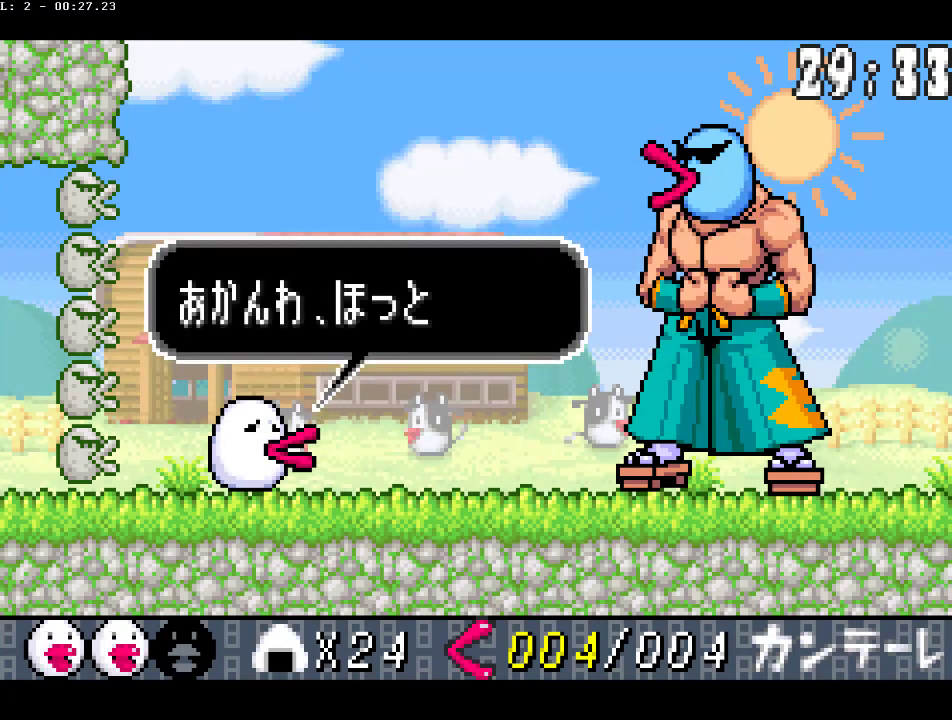
{"buttons": ["CIRCLE", "DPAD_LEFT"], "events": [[50, "DPAD_LEFT", "up"], [117, "DPAD_LEFT", "down"], [200, "DPAD_LEFT", "up"], [300, "DPAD_LEFT", "down"], [367, "DPAD_LEFT", "up"], [450, "DPAD_LEFT", "down"]]}
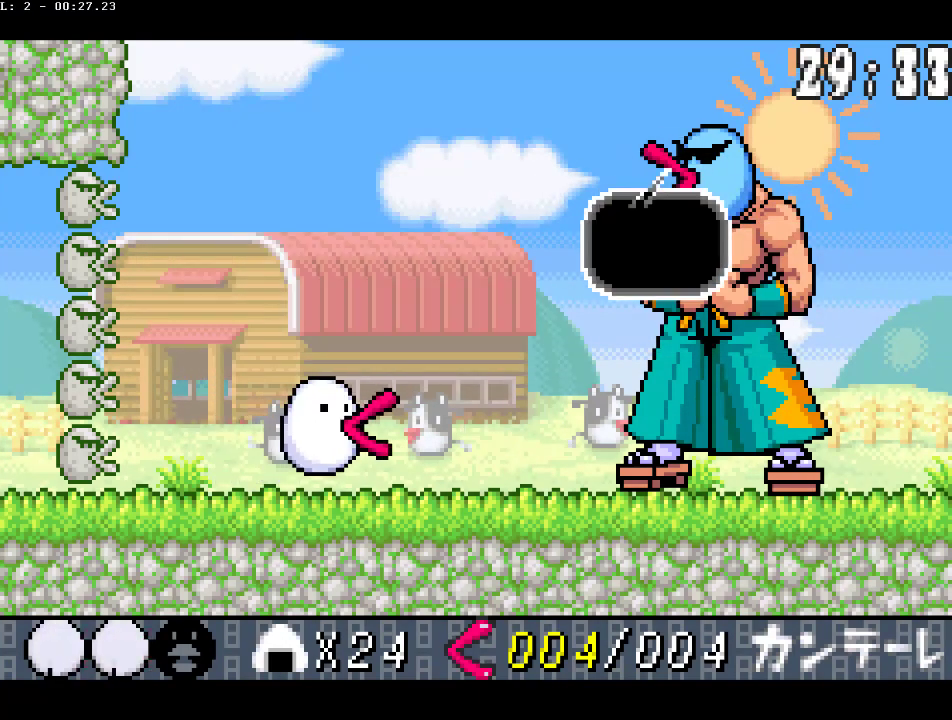
{"buttons": ["CIRCLE", "DPAD_LEFT"], "events": [[33, "DPAD_LEFT", "up"], [117, "DPAD_LEFT", "down"], [200, "DPAD_LEFT", "up"], [267, "DPAD_LEFT", "down"], [350, "DPAD_LEFT", "up"], [433, "DPAD_LEFT", "down"]]}
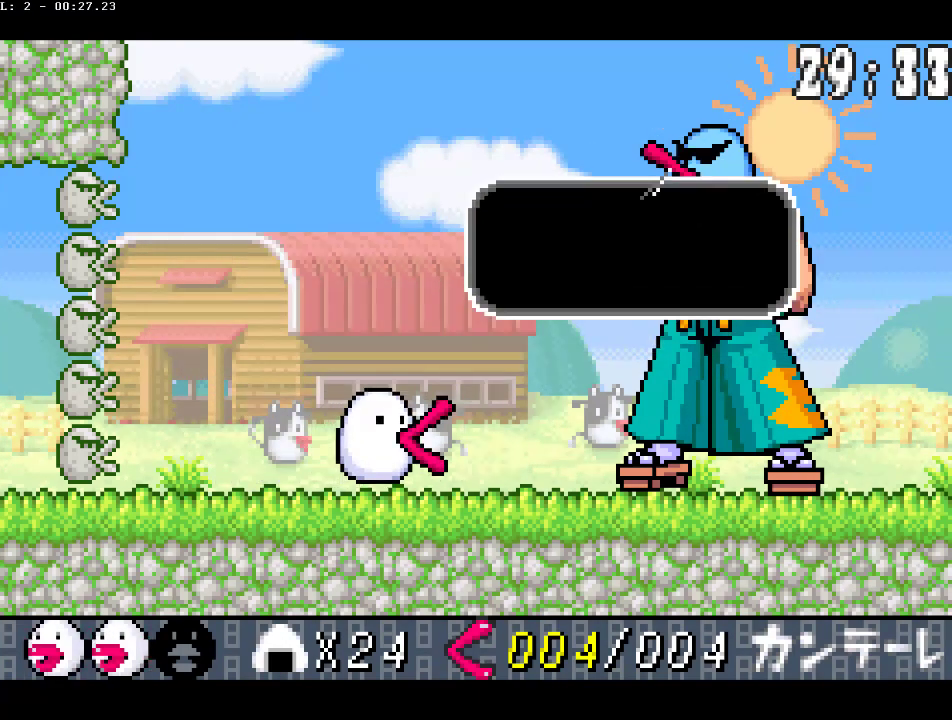
{"buttons": ["CIRCLE", "DPAD_LEFT"], "events": [[17, "DPAD_LEFT", "up"], [83, "DPAD_LEFT", "down"], [183, "DPAD_LEFT", "up"], [250, "DPAD_LEFT", "down"], [333, "DPAD_LEFT", "up"], [433, "DPAD_LEFT", "down"]]}
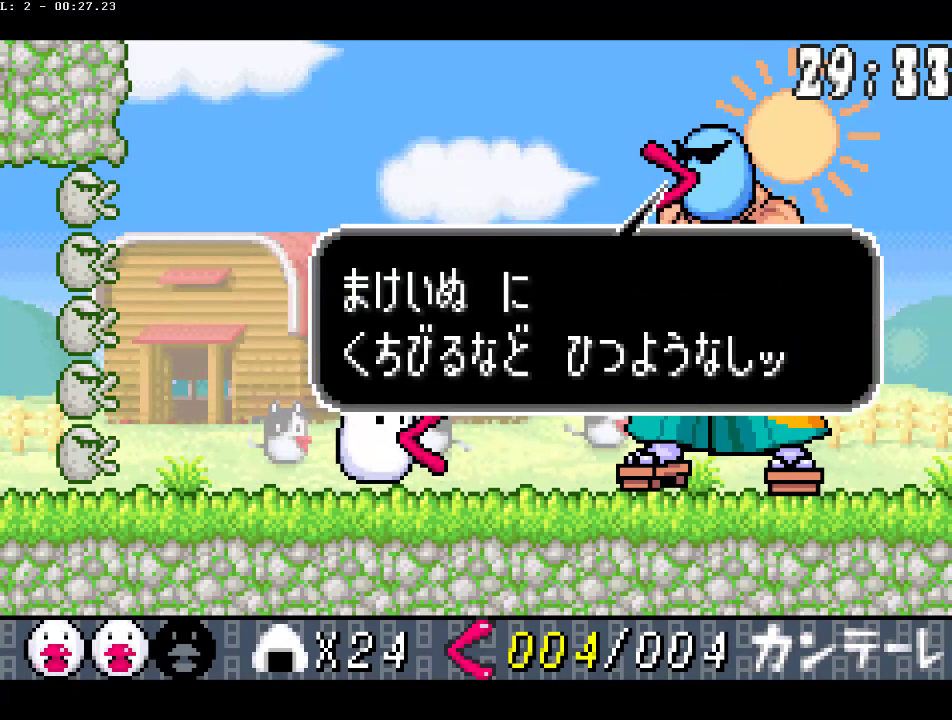
{"buttons": ["CIRCLE"], "events": [[17, "DPAD_LEFT", "up"], [83, "DPAD_LEFT", "down"], [167, "DPAD_LEFT", "up"], [250, "DPAD_LEFT", "down"], [333, "DPAD_LEFT", "up"], [400, "DPAD_LEFT", "down"], [483, "DPAD_LEFT", "up"]]}
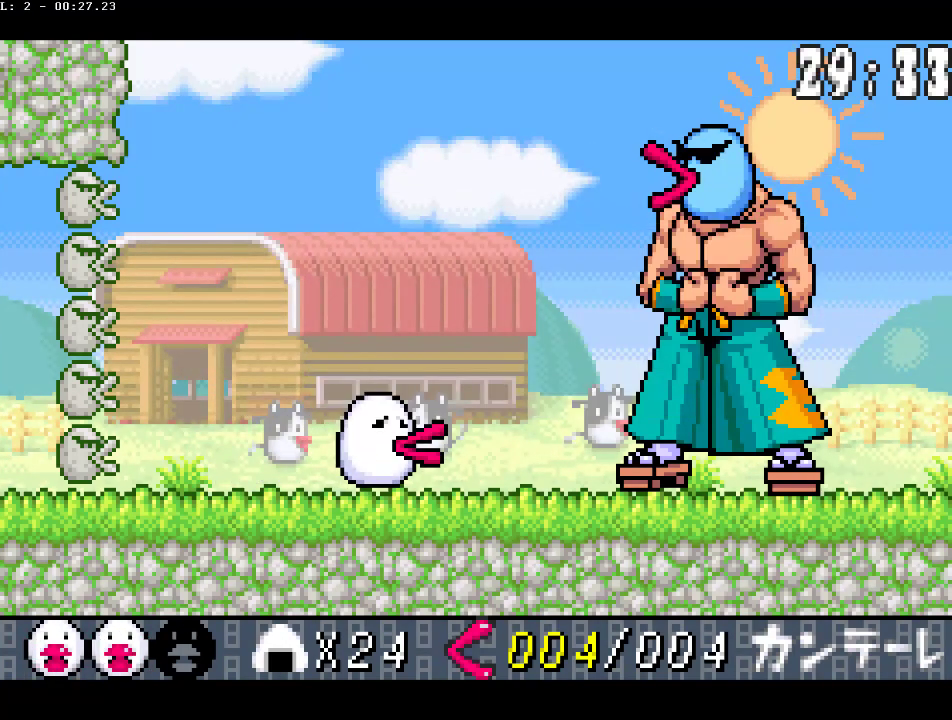
{"buttons": ["CIRCLE"], "events": [[50, "DPAD_LEFT", "down"], [133, "DPAD_LEFT", "up"], [217, "DPAD_LEFT", "down"], [283, "DPAD_LEFT", "up"], [367, "DPAD_LEFT", "down"], [450, "DPAD_LEFT", "up"]]}
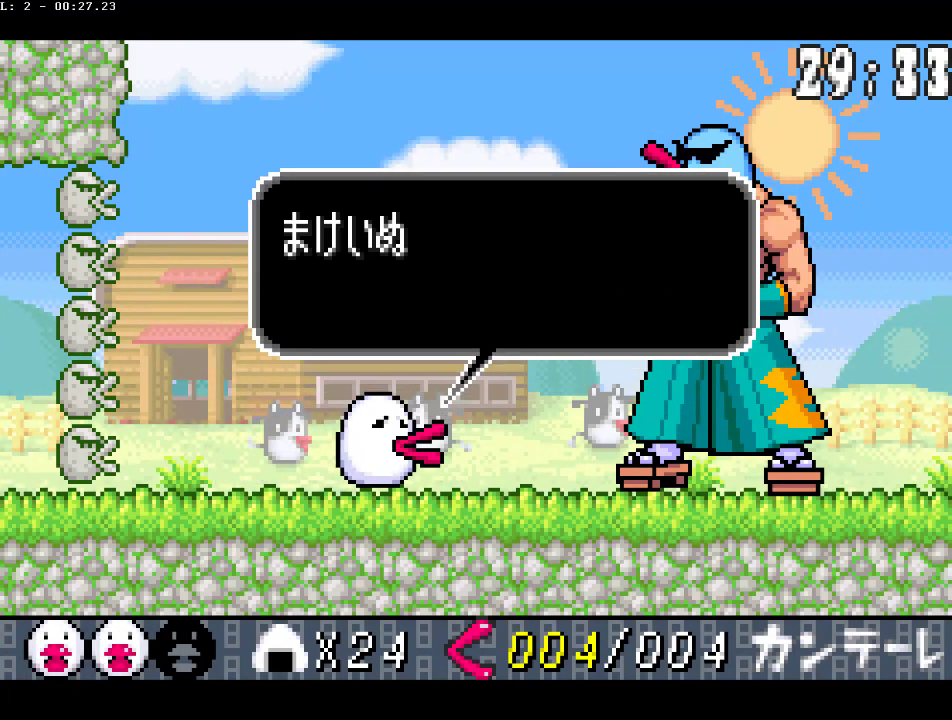
{"buttons": ["CIRCLE"], "events": [[33, "DPAD_LEFT", "down"], [150, "DPAD_LEFT", "up"], [217, "DPAD_LEFT", "down"], [283, "DPAD_LEFT", "up"], [383, "DPAD_LEFT", "down"], [467, "DPAD_LEFT", "up"]]}
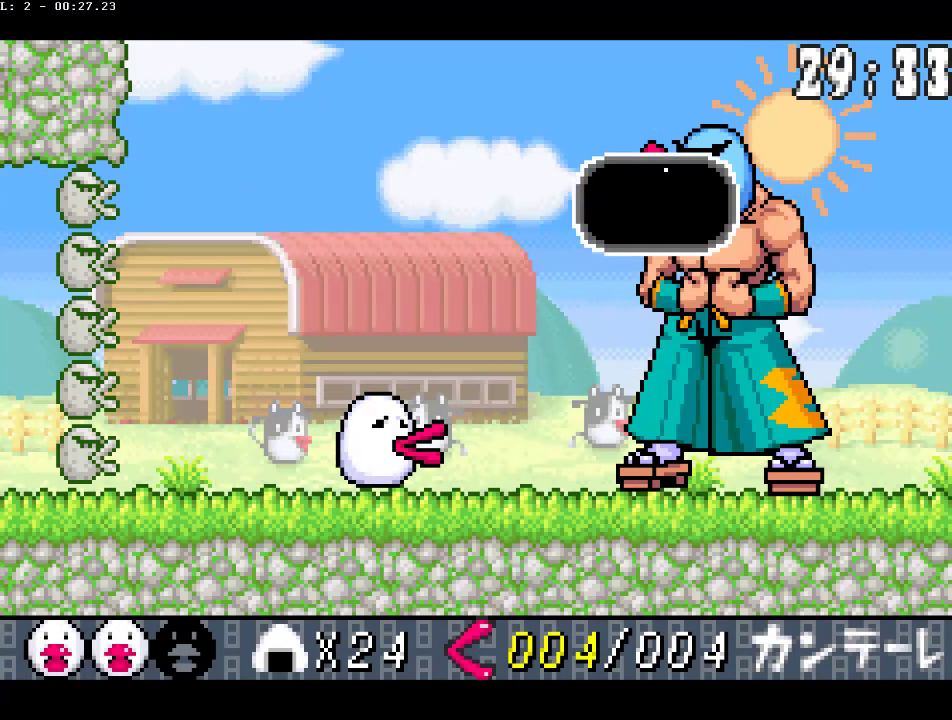
{"buttons": ["CIRCLE"], "events": [[50, "DPAD_LEFT", "down"], [133, "DPAD_LEFT", "up"], [217, "DPAD_LEFT", "down"], [300, "DPAD_LEFT", "up"], [417, "DPAD_LEFT", "down"], [500, "DPAD_LEFT", "up"]]}
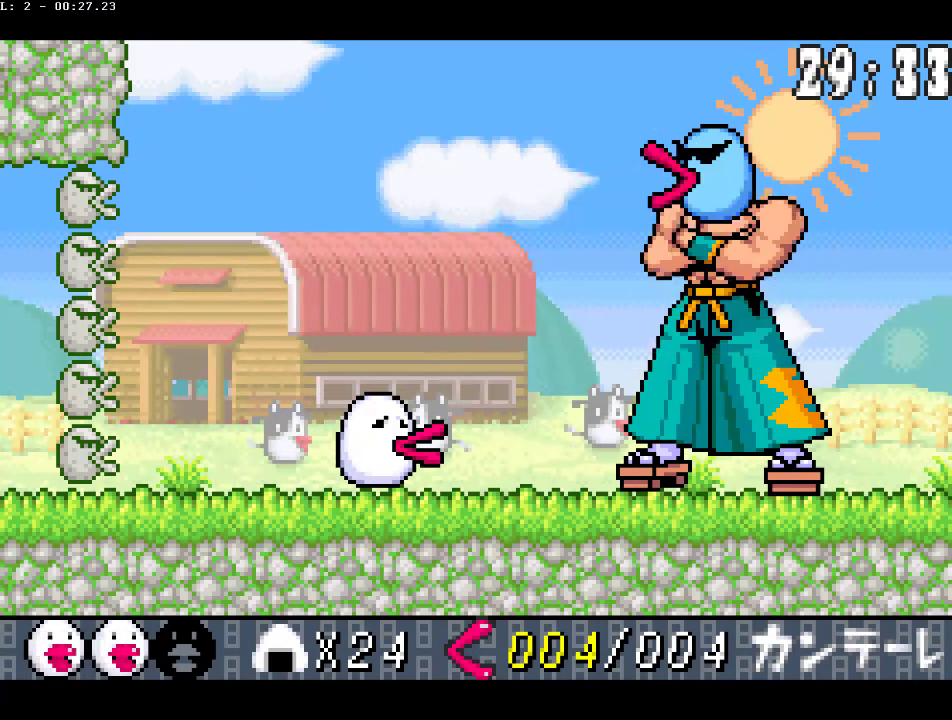
{"buttons": ["CIRCLE"], "events": [[83, "DPAD_LEFT", "down"], [150, "DPAD_LEFT", "up"], [250, "DPAD_LEFT", "down"], [317, "DPAD_LEFT", "up"], [417, "DPAD_LEFT", "down"], [483, "DPAD_LEFT", "up"]]}
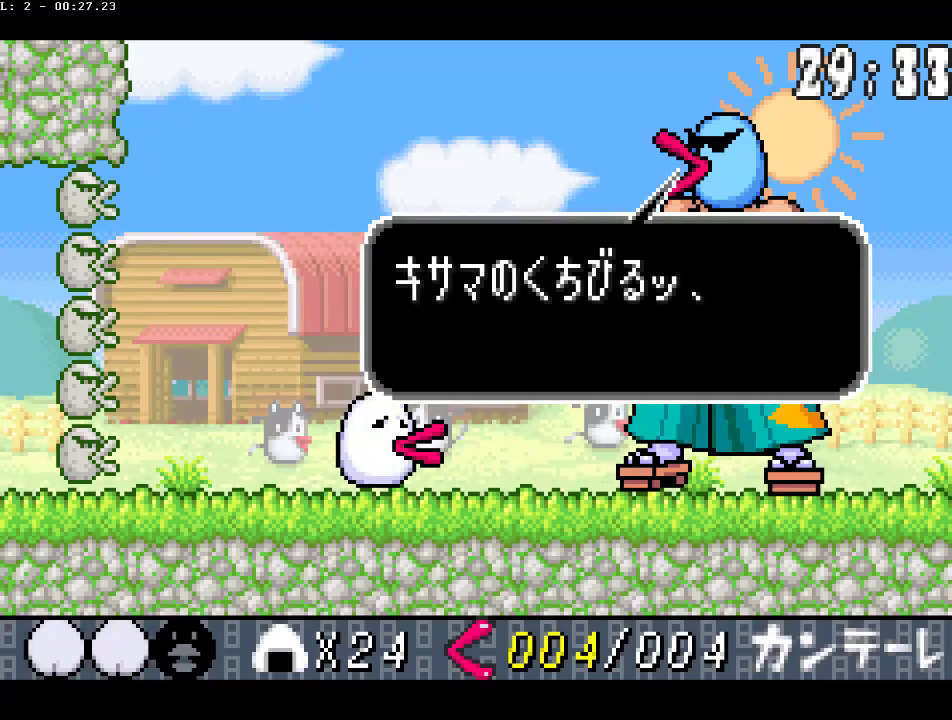
{"buttons": ["CIRCLE"], "events": [[67, "DPAD_LEFT", "down"], [150, "DPAD_LEFT", "up"], [233, "DPAD_LEFT", "down"], [333, "DPAD_LEFT", "up"], [417, "DPAD_LEFT", "down"], [483, "DPAD_LEFT", "up"]]}
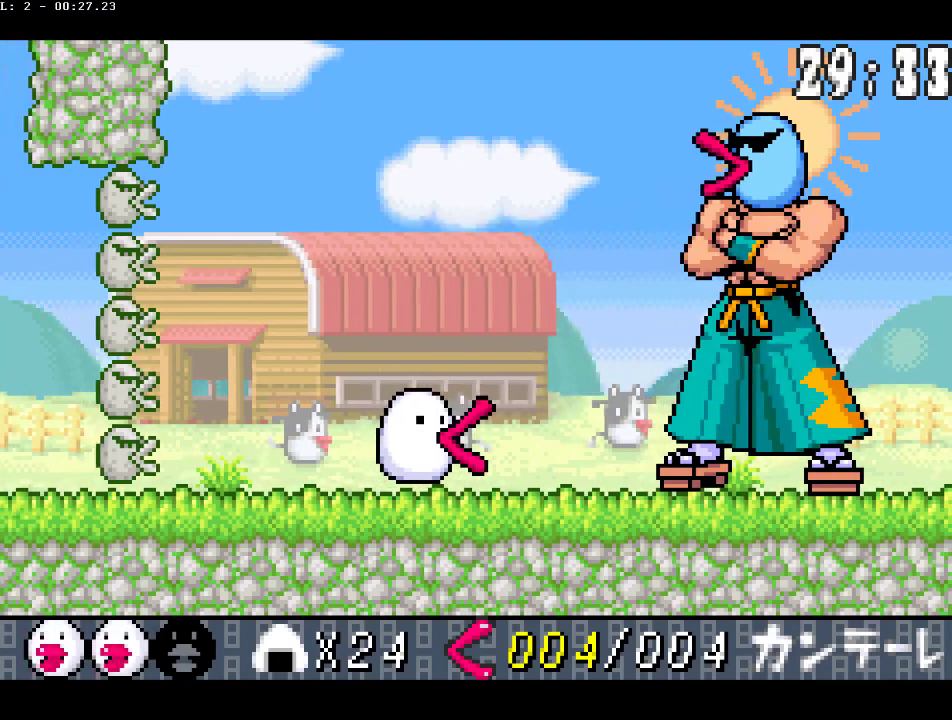
{"buttons": ["CIRCLE"], "events": [[83, "DPAD_LEFT", "down"], [167, "DPAD_LEFT", "up"]]}
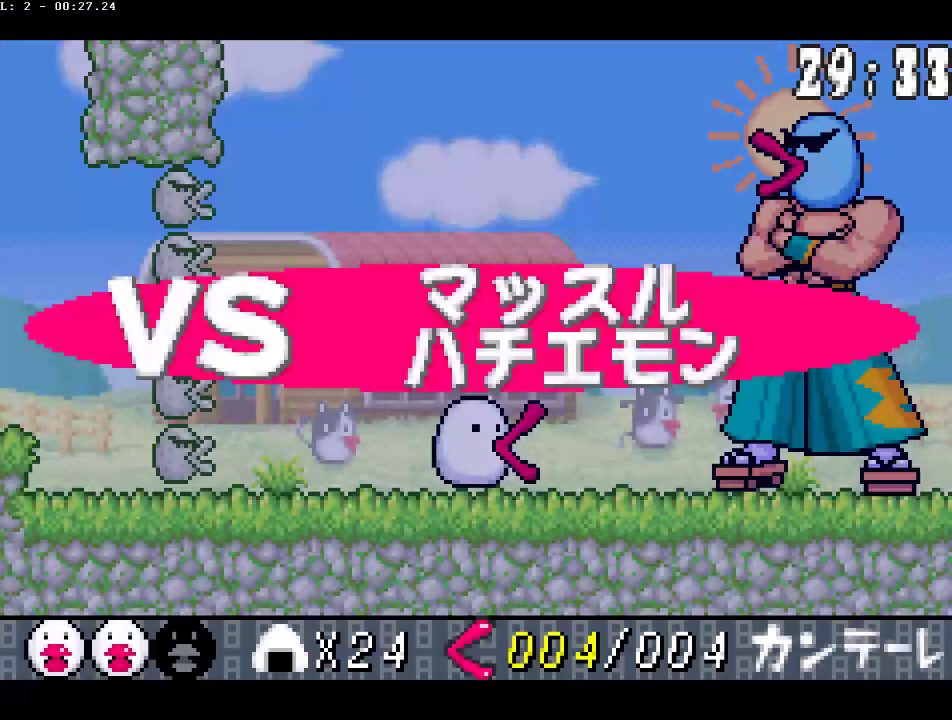
{"buttons": ["DPAD_RIGHT"], "events": [[317, "DPAD_RIGHT", "down"], [333, "CIRCLE", "up"]]}
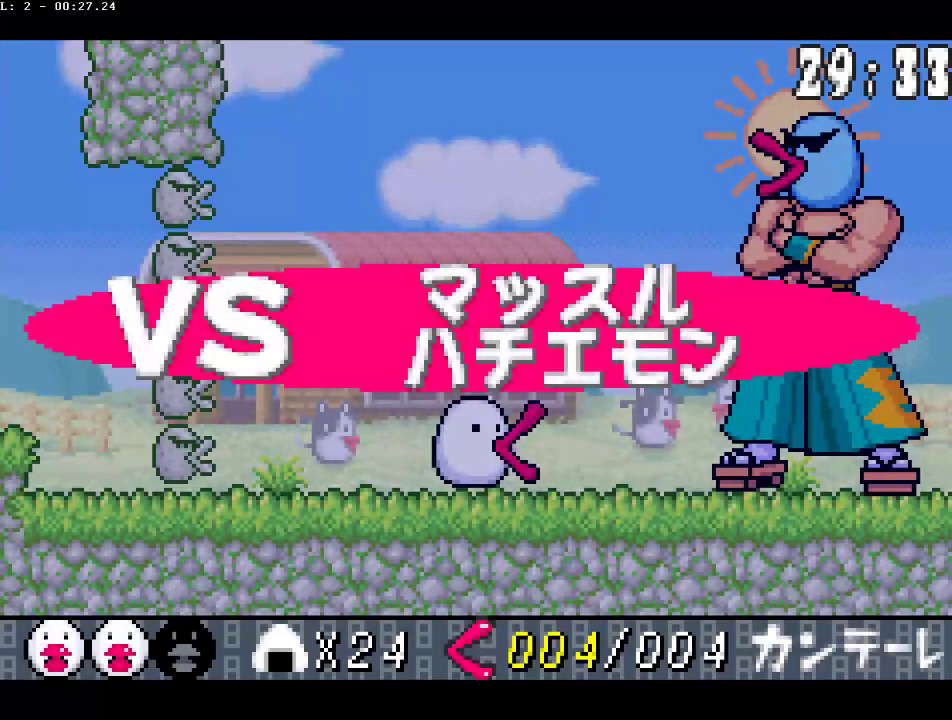
{"buttons": ["CROSS", "DPAD_RIGHT"], "events": [[450, "CROSS", "down"]]}
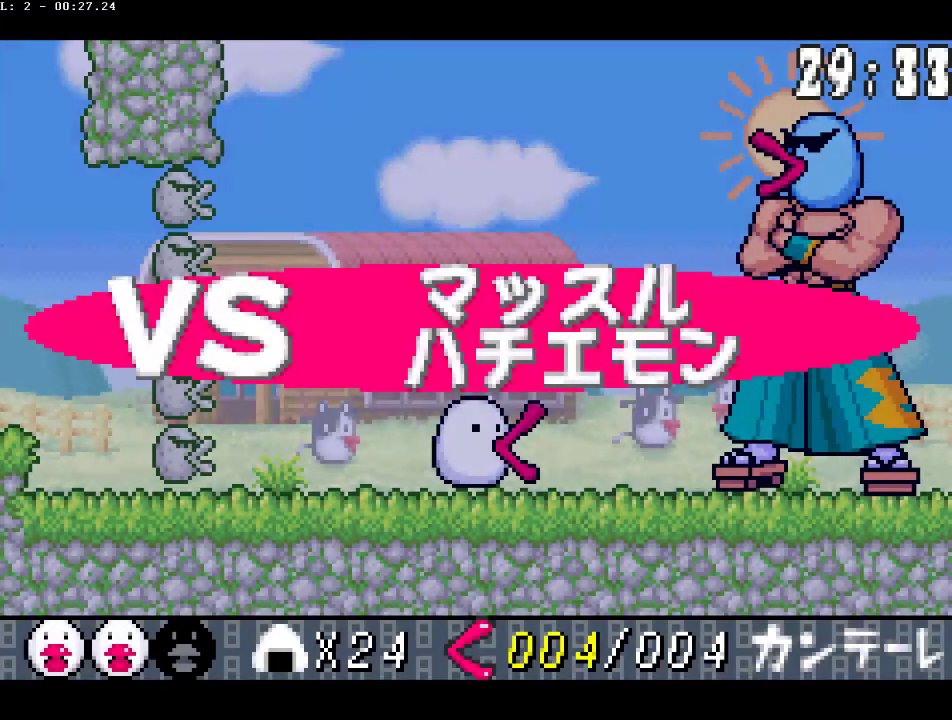
{"buttons": ["CROSS"], "events": [[50, "CROSS", "up"], [133, "CROSS", "down"], [200, "CROSS", "up"], [300, "CROSS", "down"], [350, "CROSS", "up"], [450, "CROSS", "down"], [450, "DPAD_RIGHT", "up"]]}
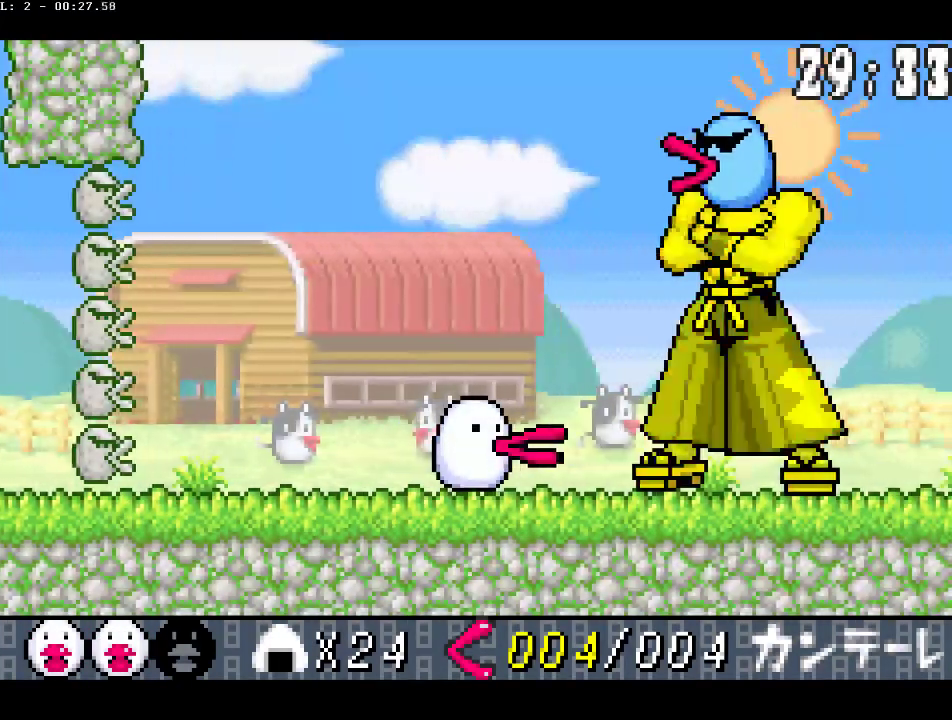
{"buttons": ["CIRCLE", "DPAD_DOWN"], "events": [[17, "CROSS", "up"], [83, "CROSS", "down"], [183, "CROSS", "up"], [233, "DPAD_DOWN", "down"], [417, "CIRCLE", "down"]]}
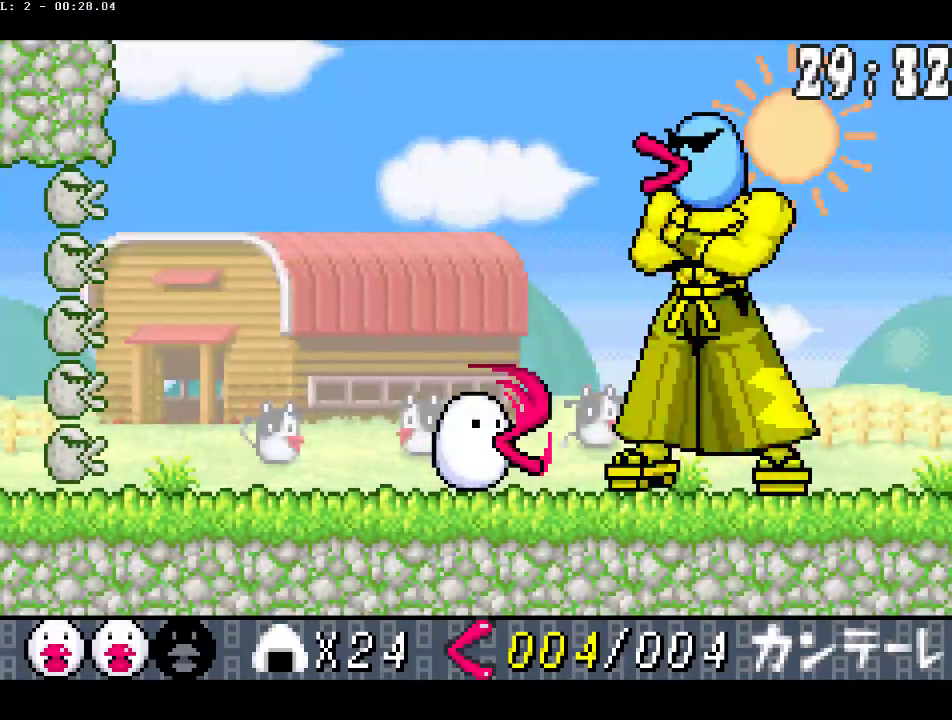
{"buttons": ["DPAD_LEFT"], "events": [[50, "CIRCLE", "up"], [217, "DPAD_DOWN", "up"], [367, "DPAD_LEFT", "down"]]}
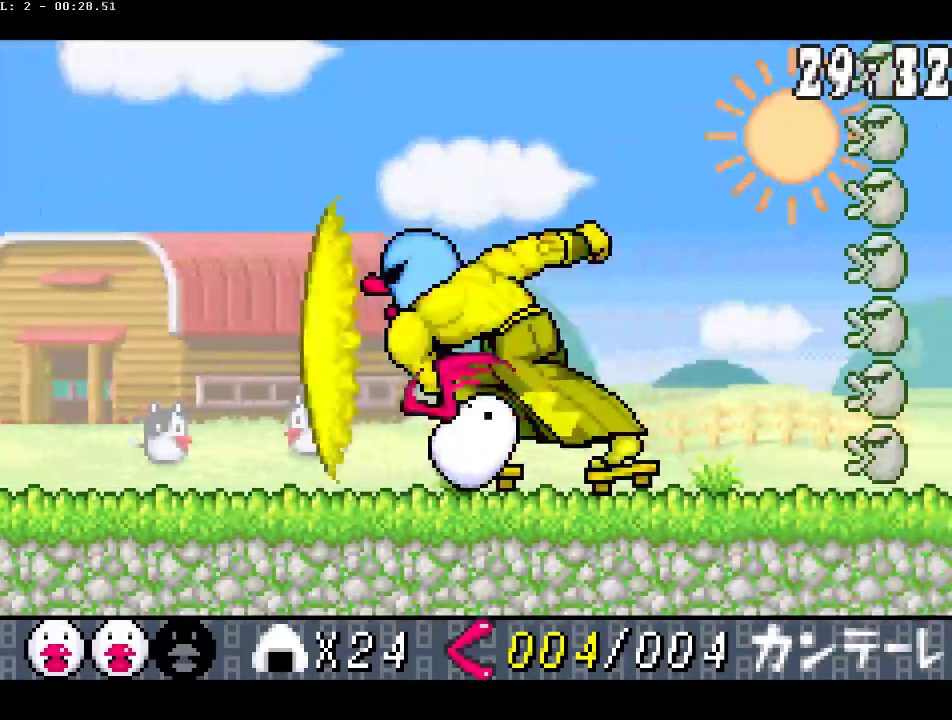
{"buttons": ["DPAD_LEFT"], "events": [[67, "DPAD_LEFT", "up"], [217, "DPAD_RIGHT", "down"], [350, "DPAD_RIGHT", "up"], [450, "DPAD_LEFT", "down"]]}
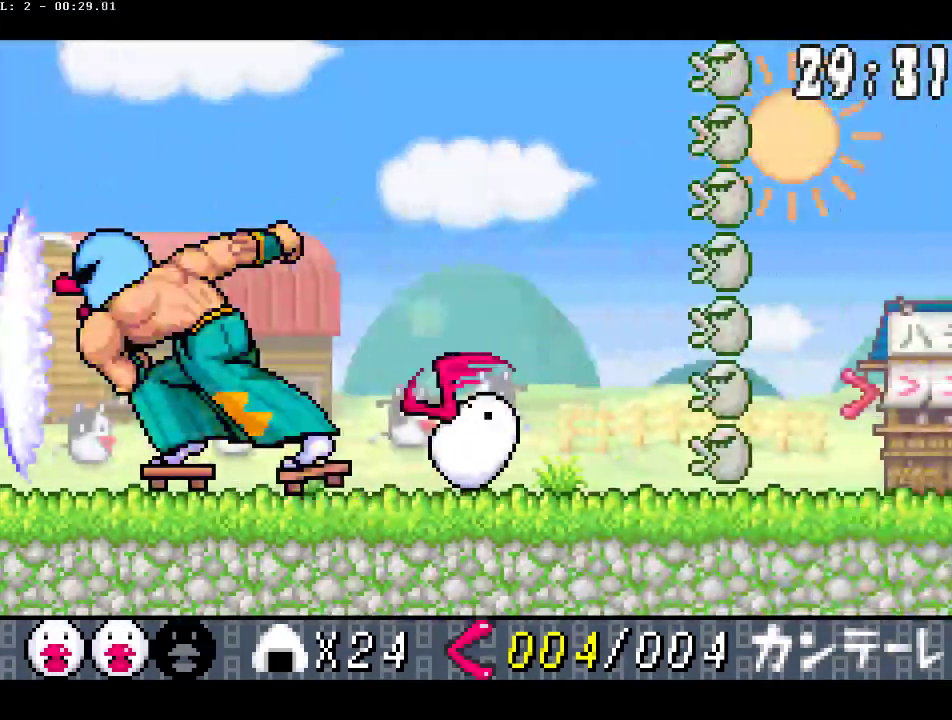
{"buttons": ["DPAD_LEFT"], "events": [[50, "CROSS", "down"], [333, "CROSS", "up"]]}
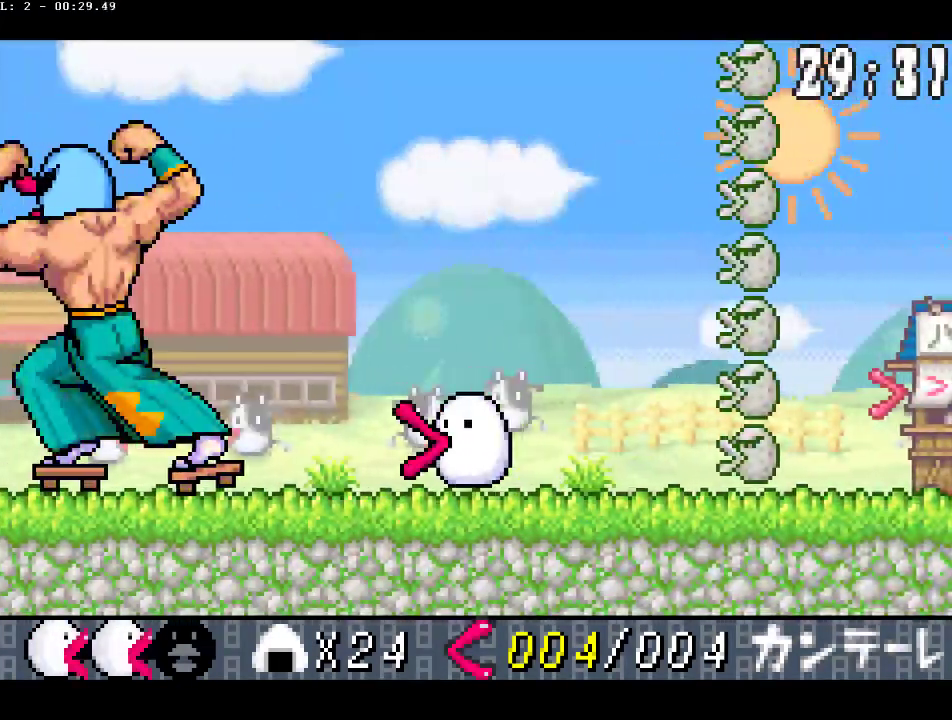
{"buttons": ["CROSS"], "events": [[17, "CROSS", "down"], [117, "CROSS", "up"], [183, "CROSS", "down"], [250, "DPAD_LEFT", "up"], [267, "CROSS", "up"], [333, "CROSS", "down"], [433, "CROSS", "up"], [500, "CROSS", "down"]]}
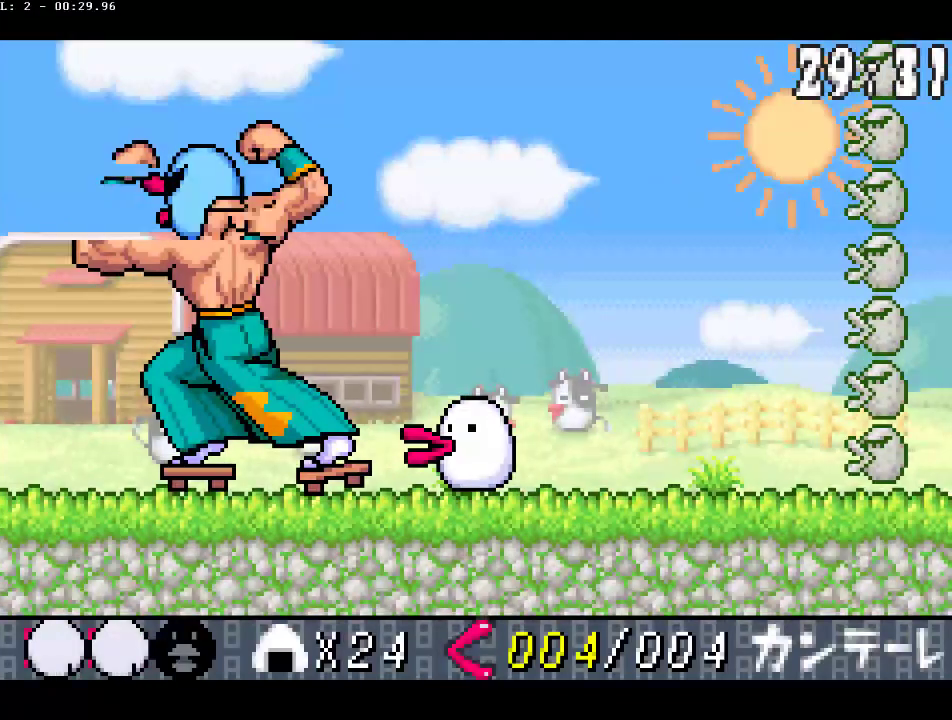
{"buttons": ["DPAD_DOWN"], "events": [[100, "CROSS", "up"], [150, "CROSS", "down"], [233, "CROSS", "up"], [283, "CROSS", "down"], [367, "CROSS", "up"], [400, "DPAD_DOWN", "down"]]}
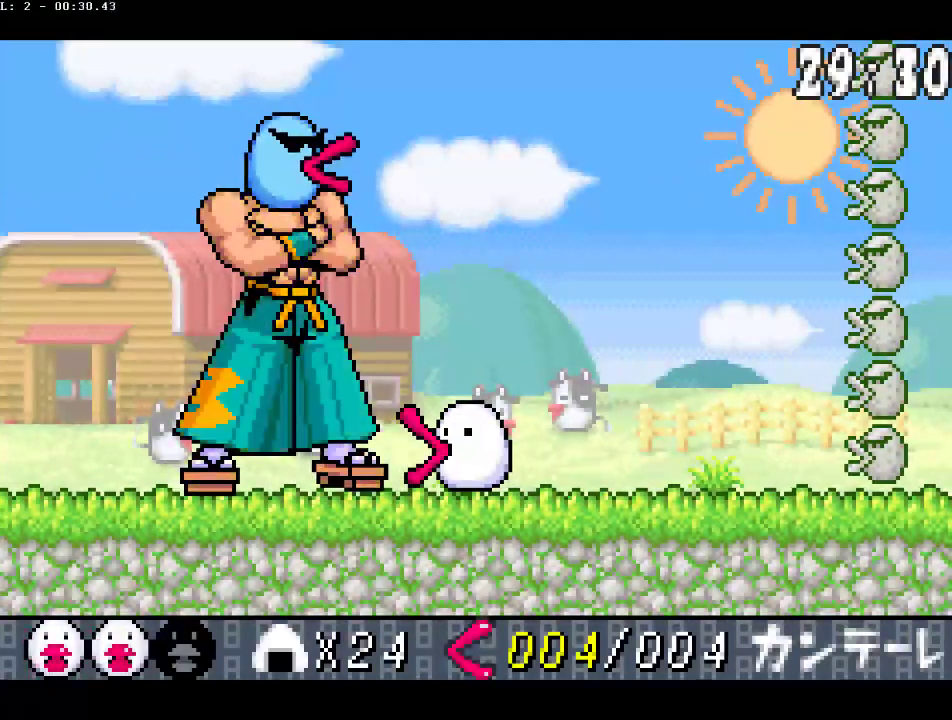
{"buttons": [], "events": [[83, "CIRCLE", "down"], [233, "CIRCLE", "up"], [350, "DPAD_DOWN", "up"]]}
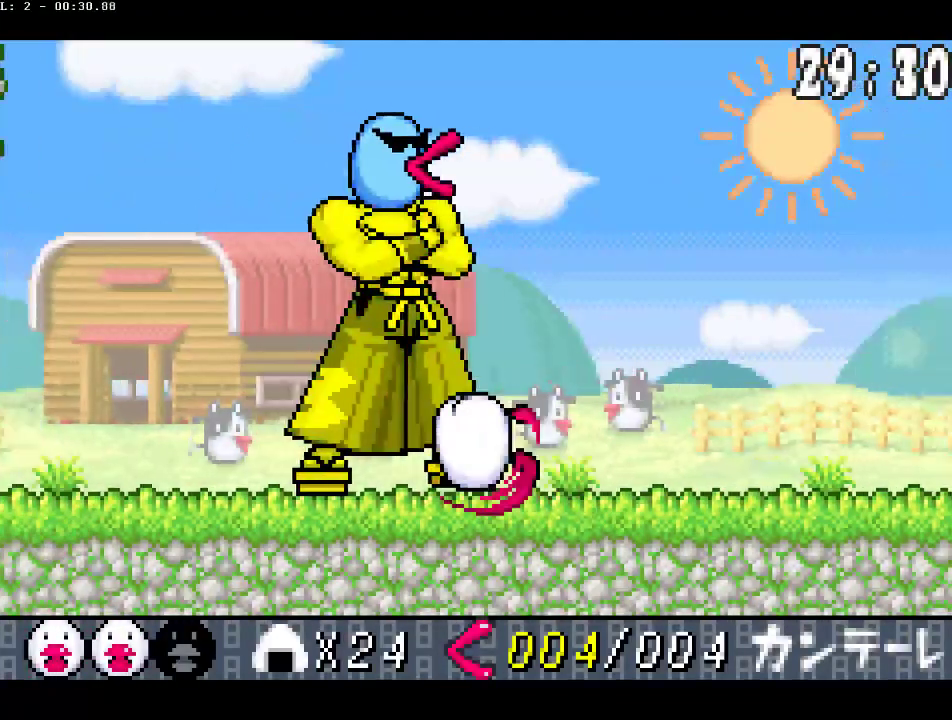
{"buttons": ["DPAD_LEFT"], "events": [[33, "DPAD_RIGHT", "down"], [233, "DPAD_RIGHT", "up"], [333, "DPAD_LEFT", "down"]]}
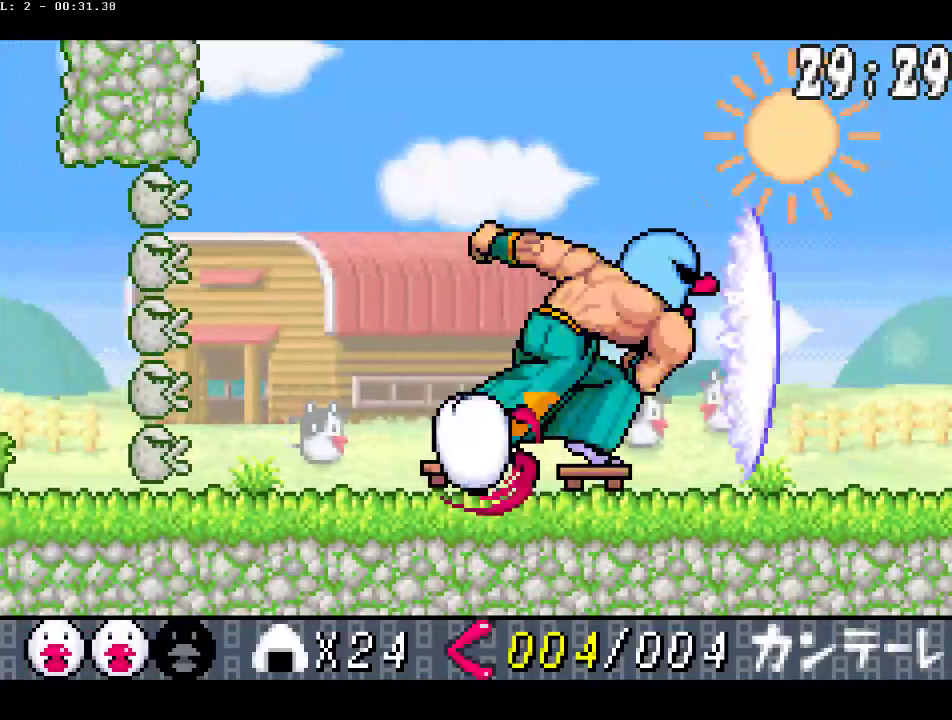
{"buttons": ["DPAD_RIGHT"], "events": [[17, "DPAD_LEFT", "up"], [117, "DPAD_RIGHT", "down"], [183, "CROSS", "down"], [300, "CROSS", "up"]]}
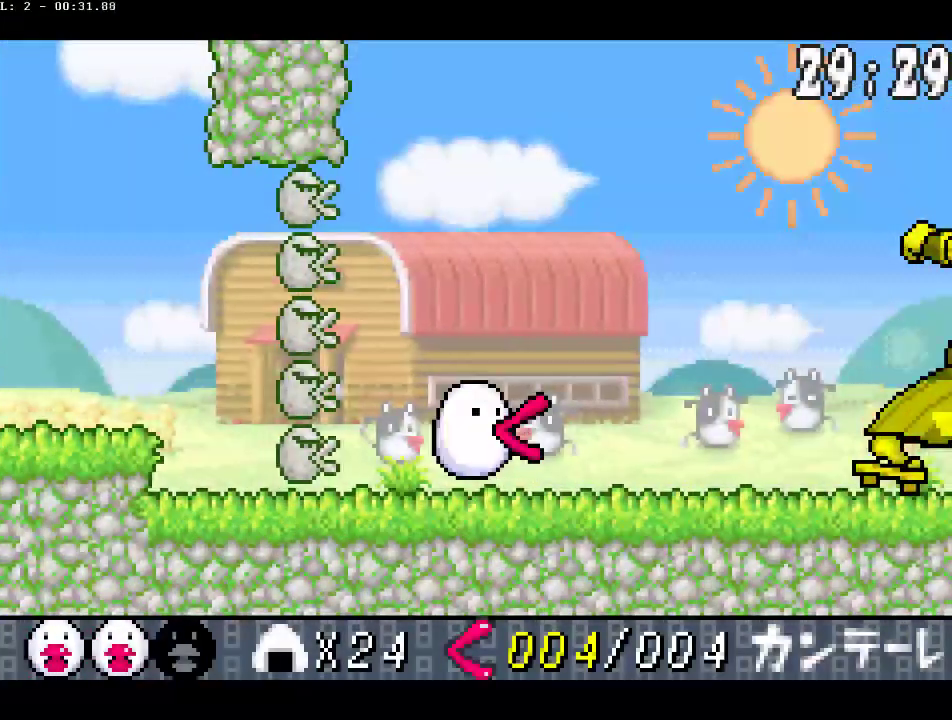
{"buttons": ["DPAD_RIGHT"], "events": []}
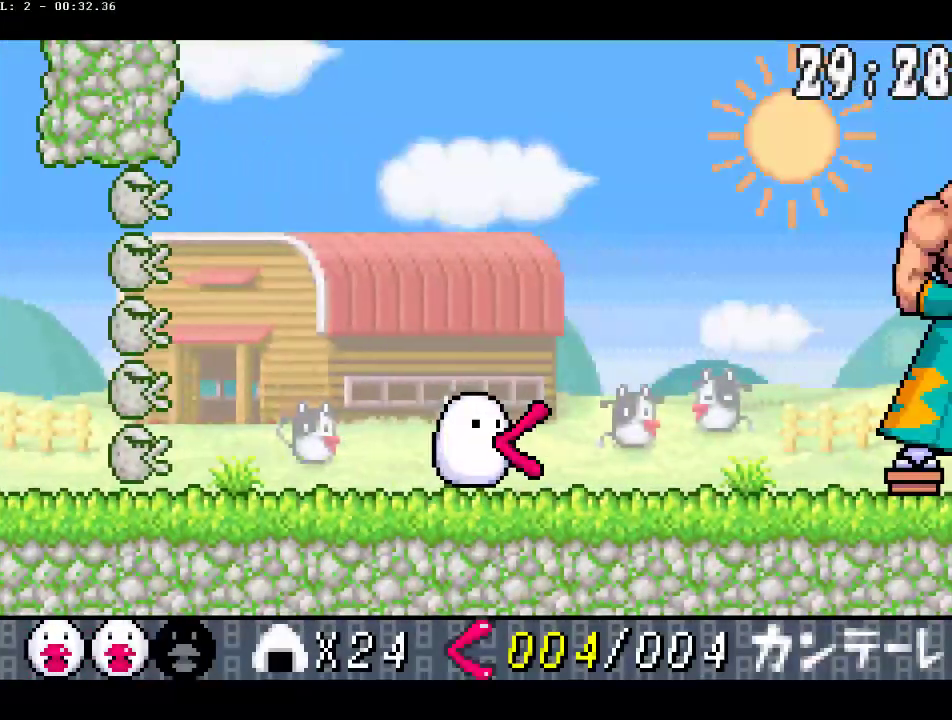
{"buttons": ["CIRCLE", "DPAD_RIGHT"], "events": [[450, "CIRCLE", "down"]]}
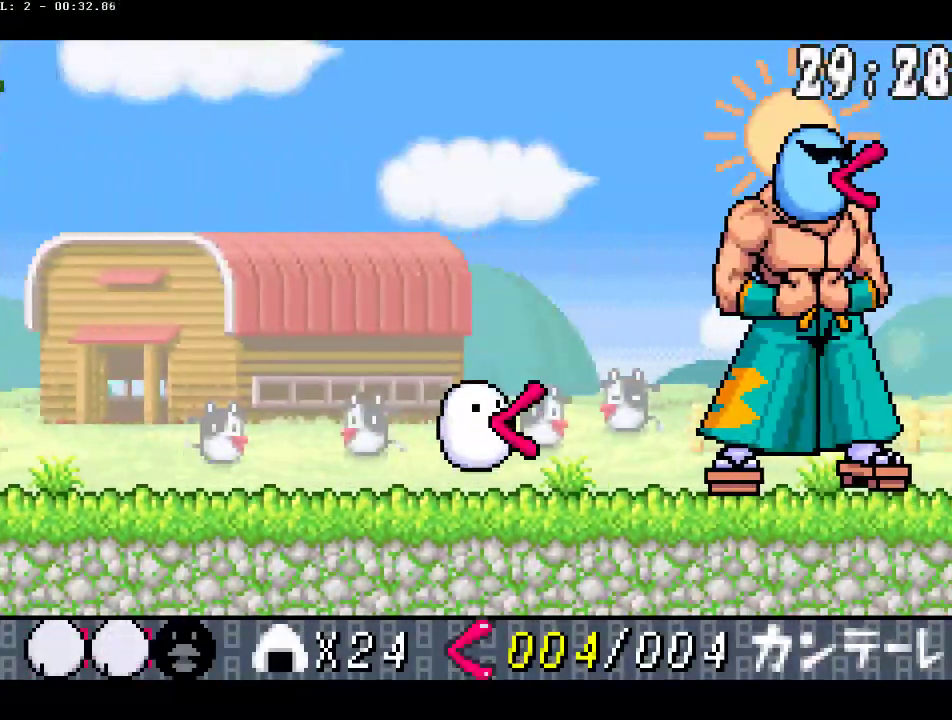
{"buttons": ["DPAD_RIGHT"], "events": [[150, "DPAD_UP", "down"], [200, "CIRCLE", "up"], [267, "CROSS", "down"], [350, "CROSS", "up"], [500, "DPAD_UP", "up"]]}
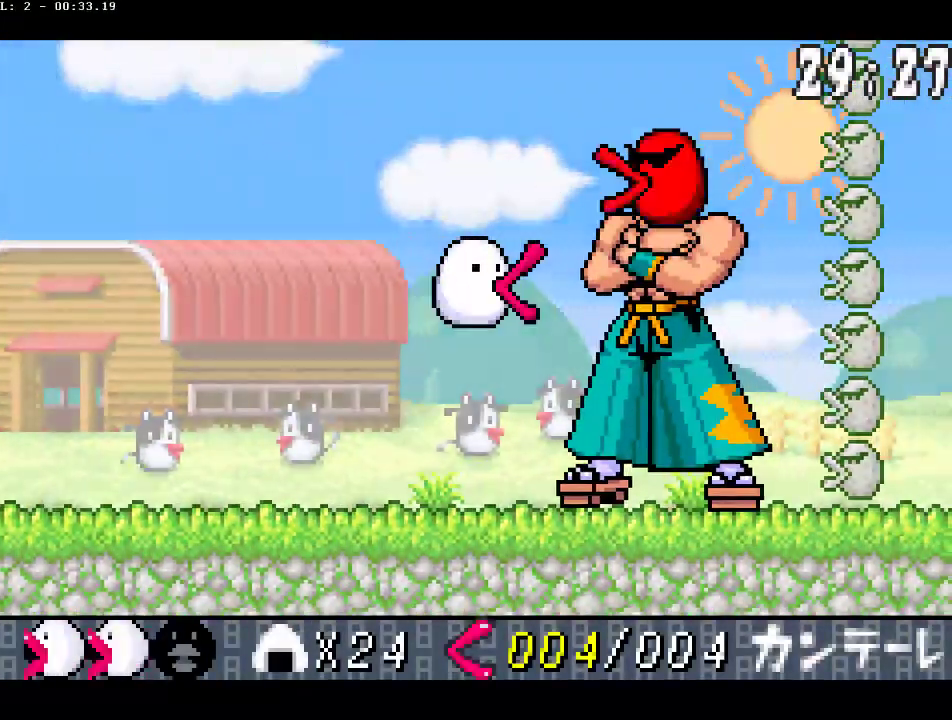
{"buttons": [], "events": [[50, "DPAD_RIGHT", "up"]]}
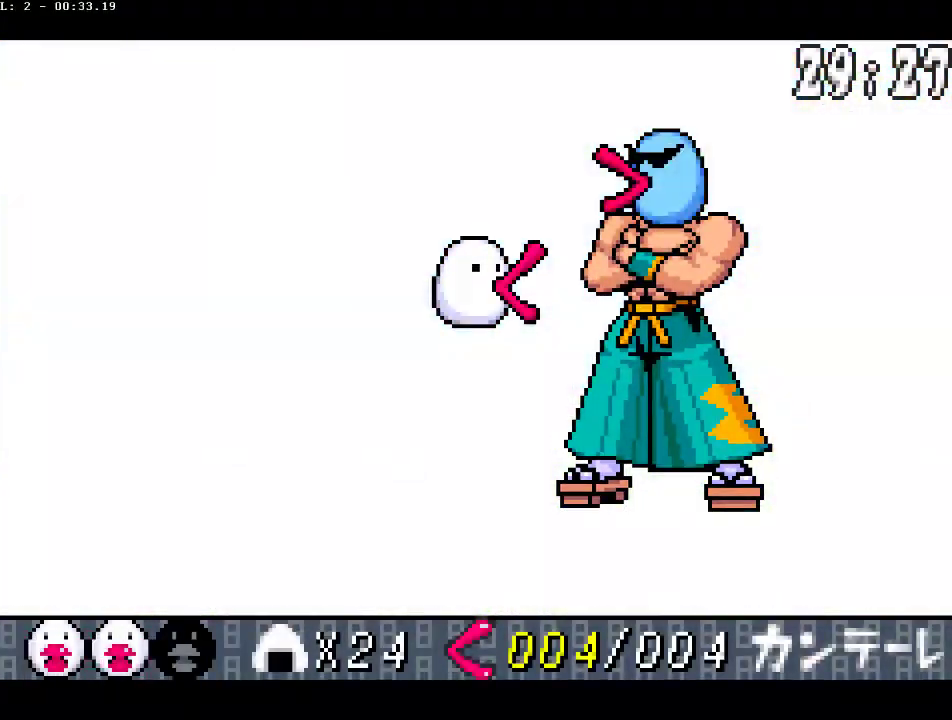
{"buttons": [], "events": []}
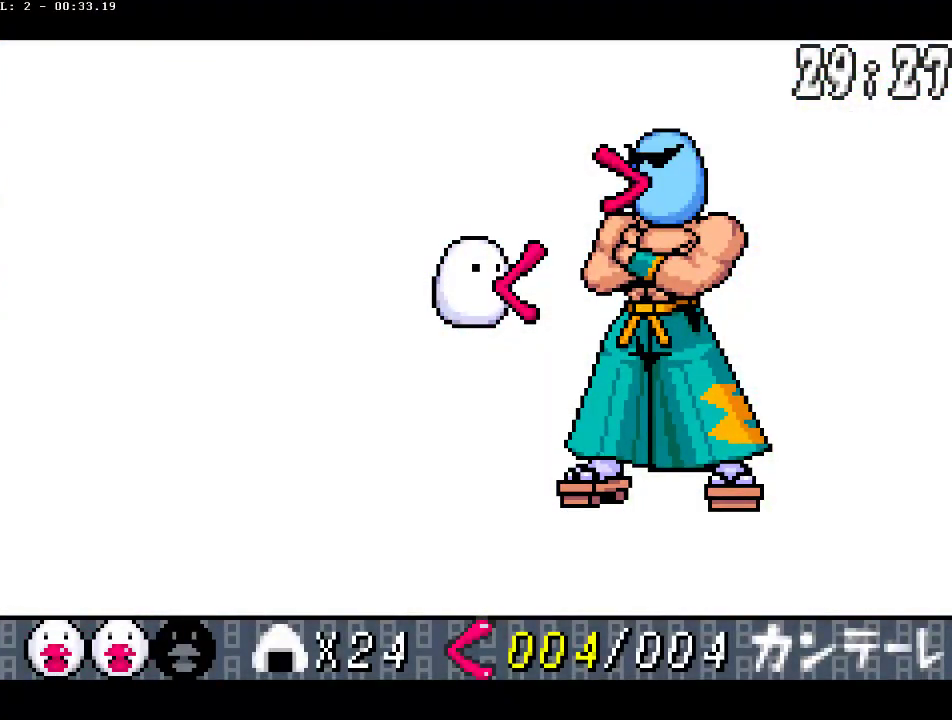
{"buttons": [], "events": []}